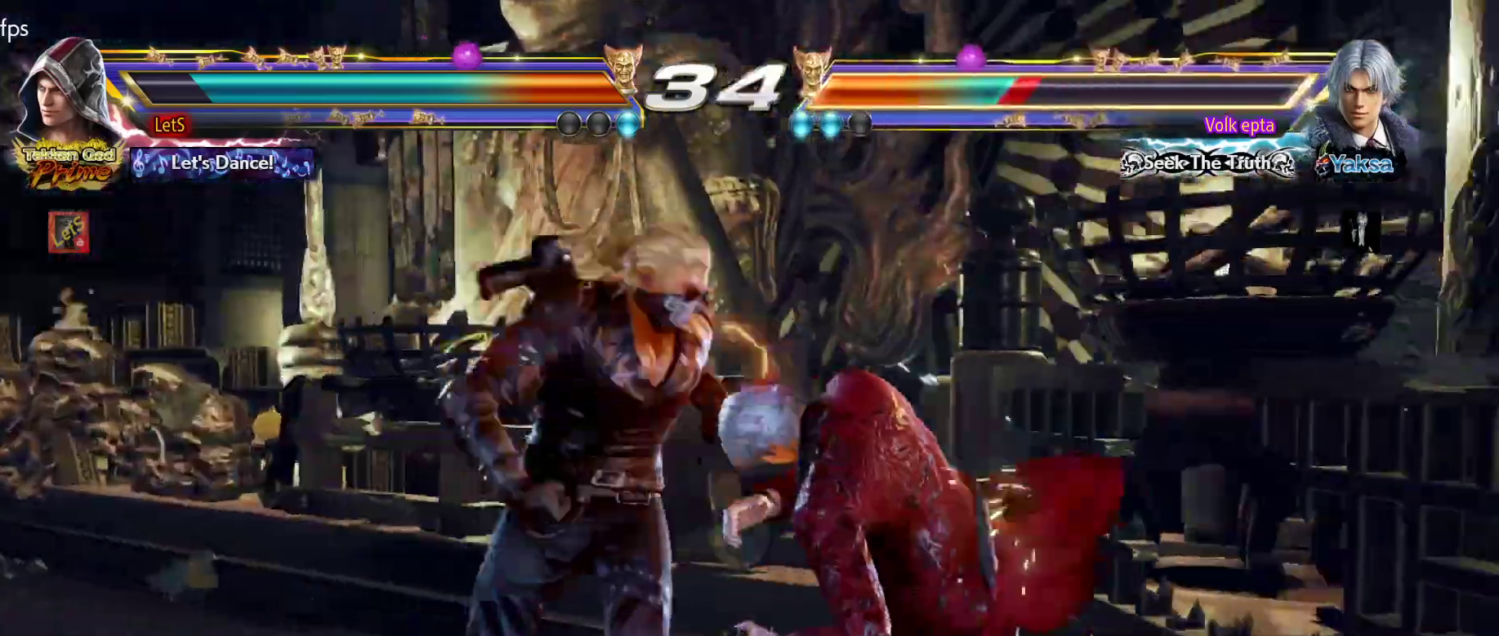
Gameplay with a controller (PlayStation layout); each line is a JSON object with the inputs held at the frame after it. "events" lists button and stick changes between this image and that frame as [ms after this image, input, new state], when the widget could be followed in between.
{"buttons": ["CROSS"], "left_stick": "center", "right_stick": "center", "events": [[33, "TRIANGLE", "down"], [233, "TRIANGLE", "up"]]}
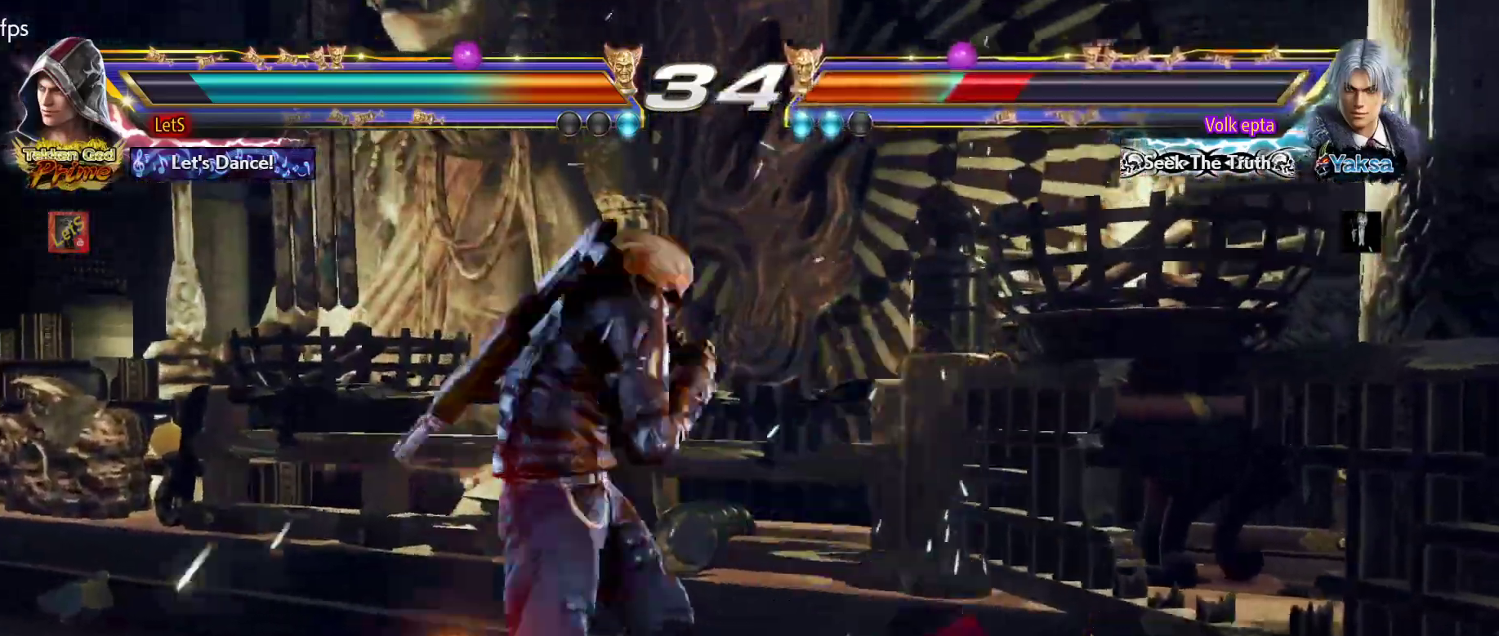
{"buttons": [], "left_stick": "center", "right_stick": "center", "events": [[33, "DPAD_RIGHT", "down"], [33, "L2", "down"], [67, "CROSS", "up"], [100, "DPAD_RIGHT", "up"], [100, "L2", "up"], [133, "DPAD_DOWN", "down"], [133, "TRIANGLE", "down"], [233, "DPAD_DOWN", "up"], [267, "TRIANGLE", "up"]]}
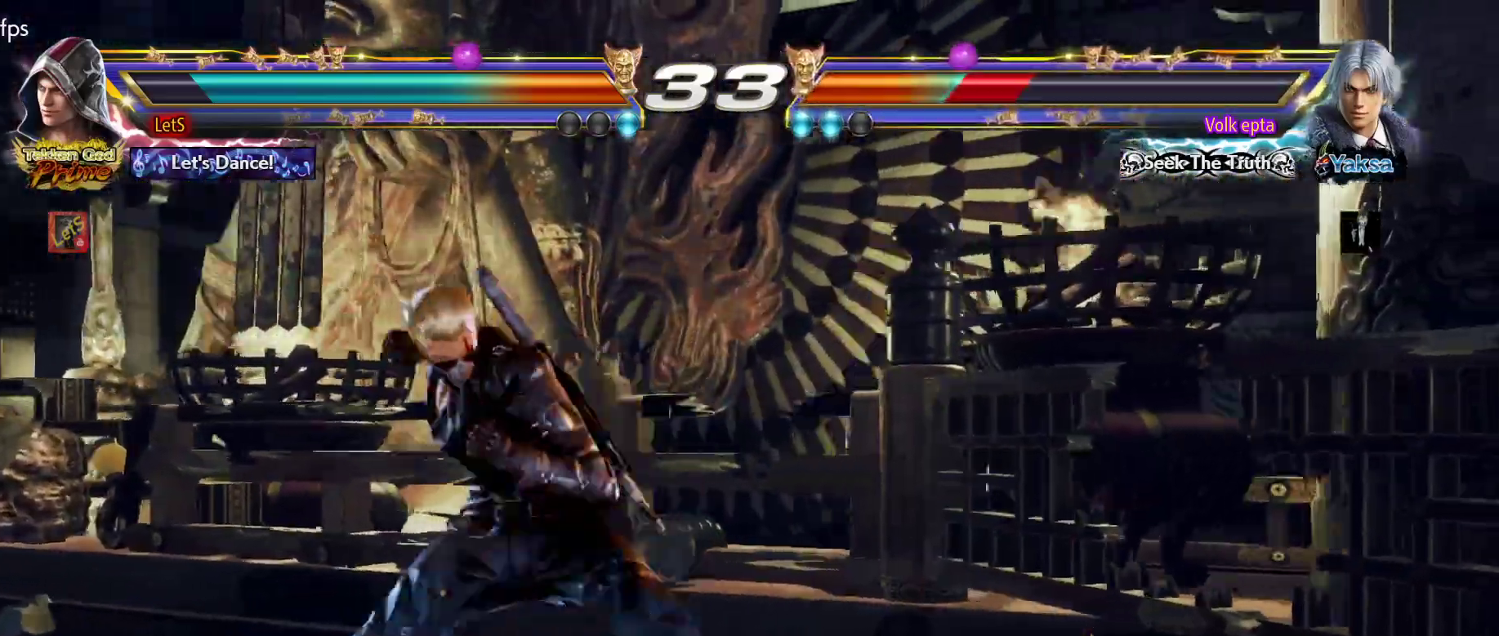
{"buttons": ["DPAD_DOWN", "DPAD_RIGHT"], "left_stick": "center", "right_stick": "center", "events": [[467, "DPAD_DOWN", "down"], [467, "DPAD_RIGHT", "down"]]}
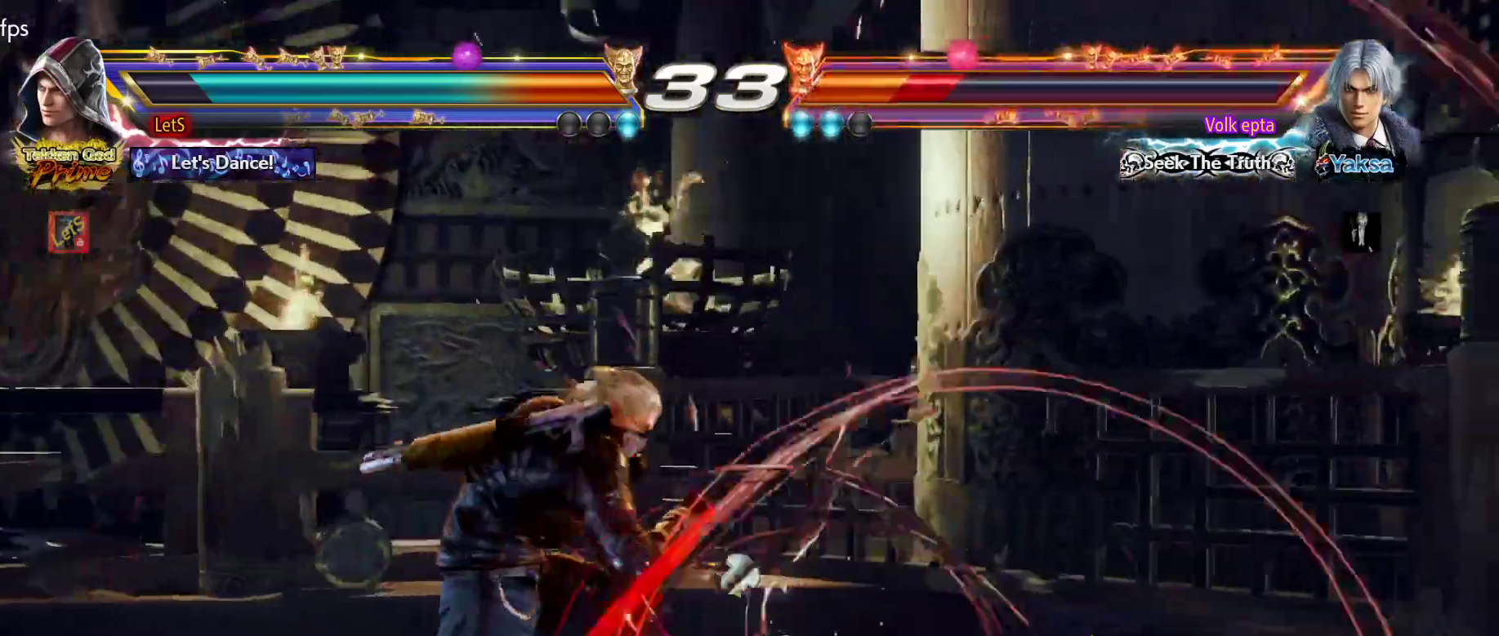
{"buttons": [], "left_stick": "center", "right_stick": "center", "events": [[33, "SQUARE", "down"], [133, "SQUARE", "up"], [200, "SQUARE", "down"], [267, "SQUARE", "up"], [333, "SQUARE", "down"], [433, "DPAD_DOWN", "up"], [433, "DPAD_RIGHT", "up"], [433, "SQUARE", "up"]]}
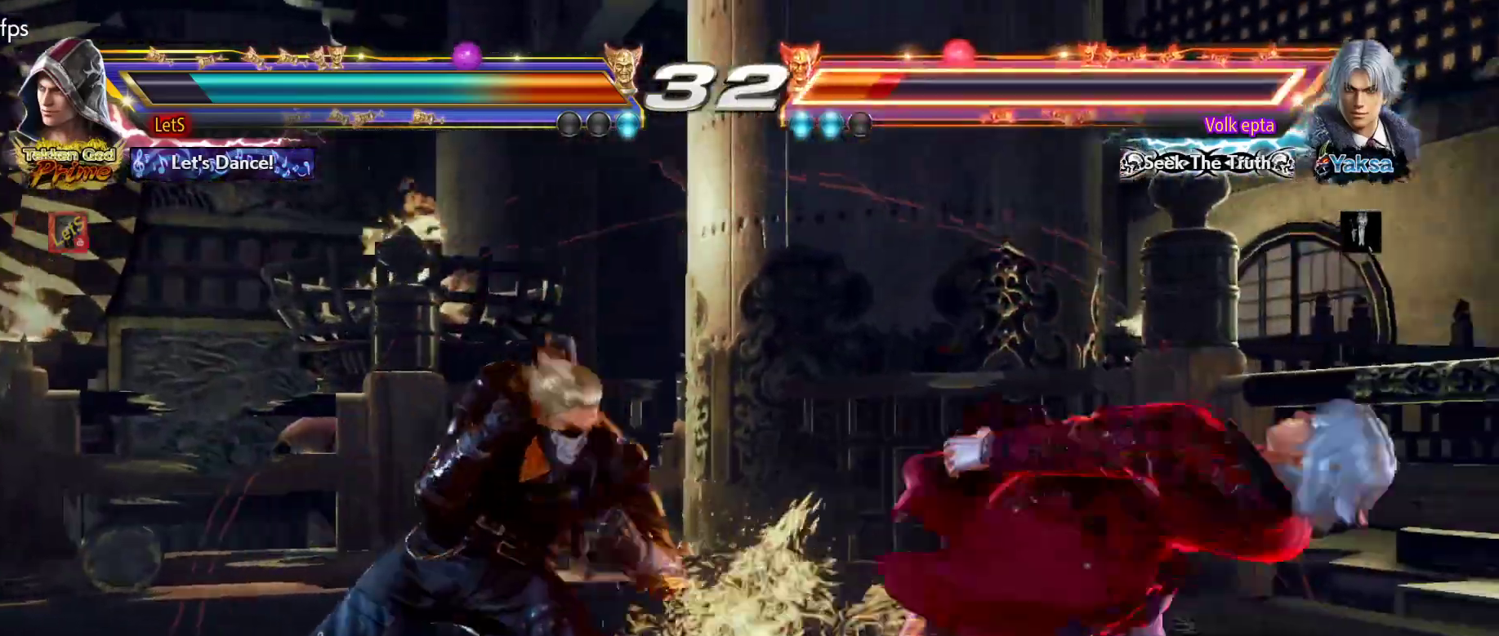
{"buttons": ["CROSS", "DPAD_RIGHT"], "left_stick": "center", "right_stick": "center", "events": [[267, "DPAD_RIGHT", "down"], [333, "CROSS", "down"]]}
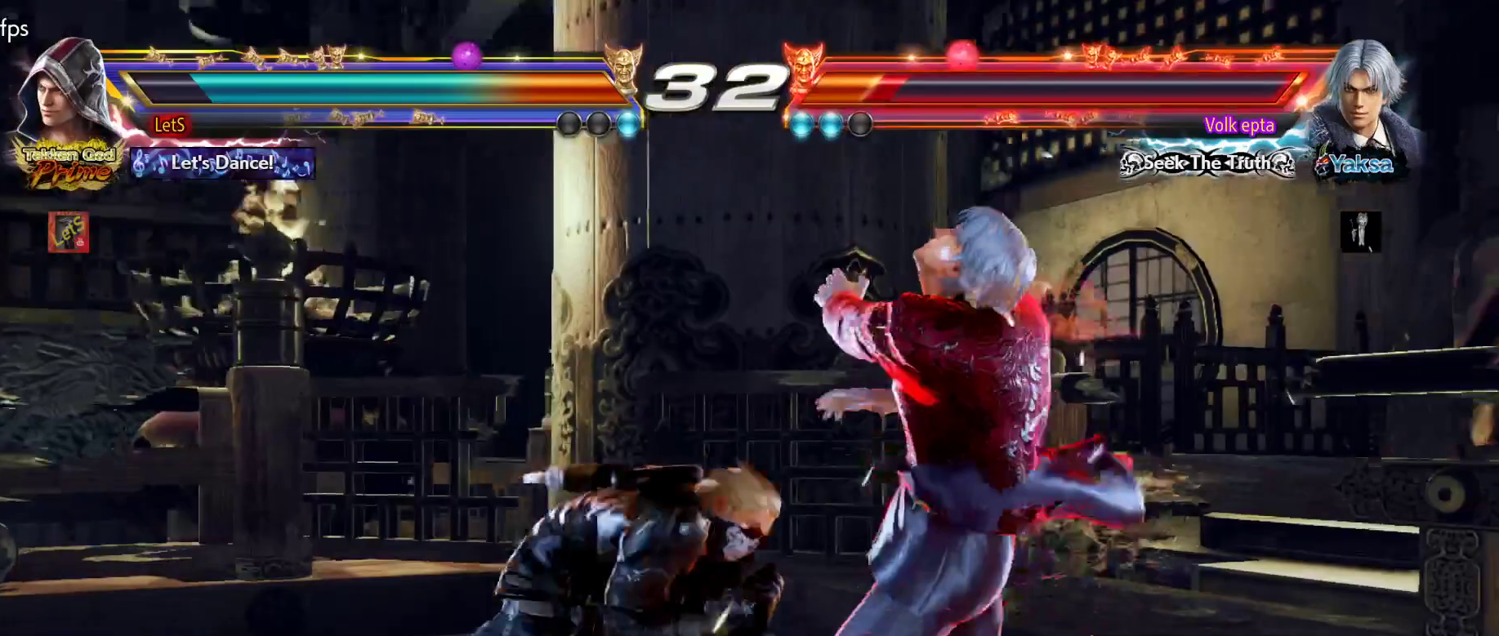
{"buttons": ["CROSS", "TRIANGLE", "DPAD_RIGHT"], "left_stick": "center", "right_stick": "center", "events": [[467, "TRIANGLE", "down"]]}
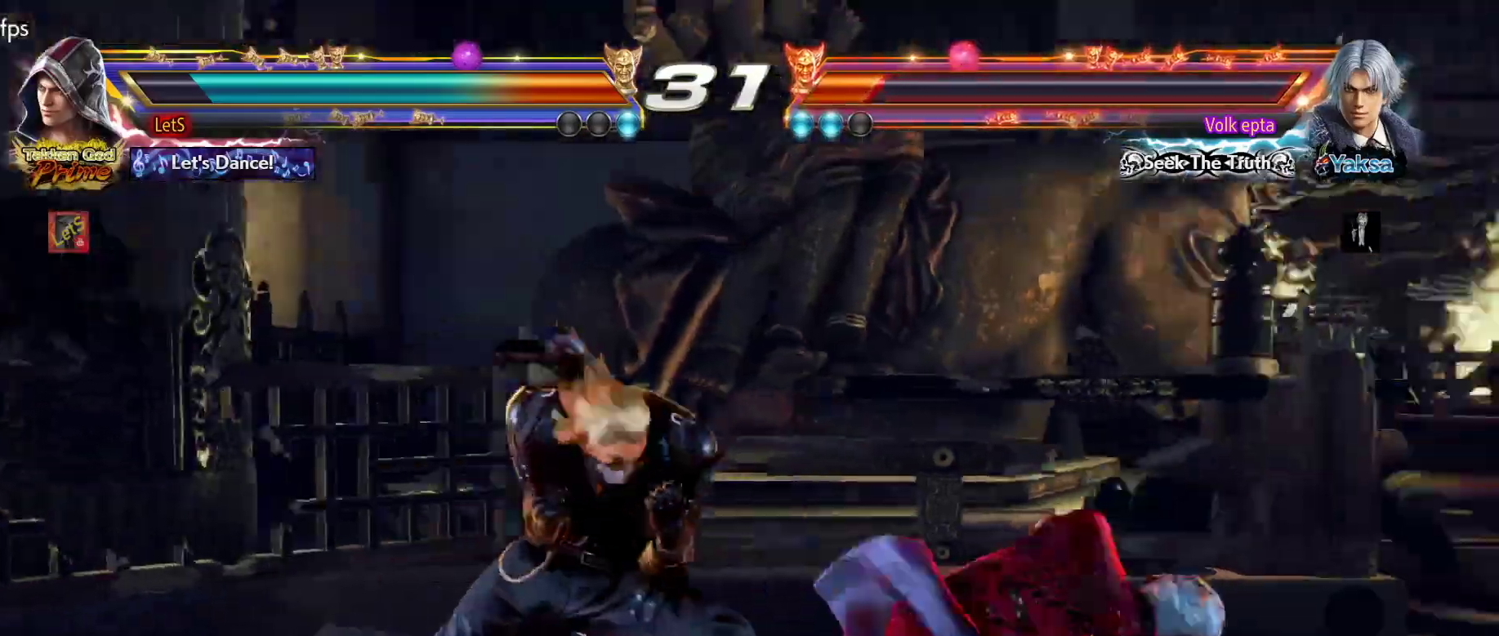
{"buttons": ["DPAD_DOWN", "DPAD_LEFT"], "left_stick": "center", "right_stick": "center", "events": [[67, "TRIANGLE", "up"], [433, "DPAD_DOWN", "down"], [433, "DPAD_RIGHT", "up"], [467, "CROSS", "up"], [467, "DPAD_LEFT", "down"]]}
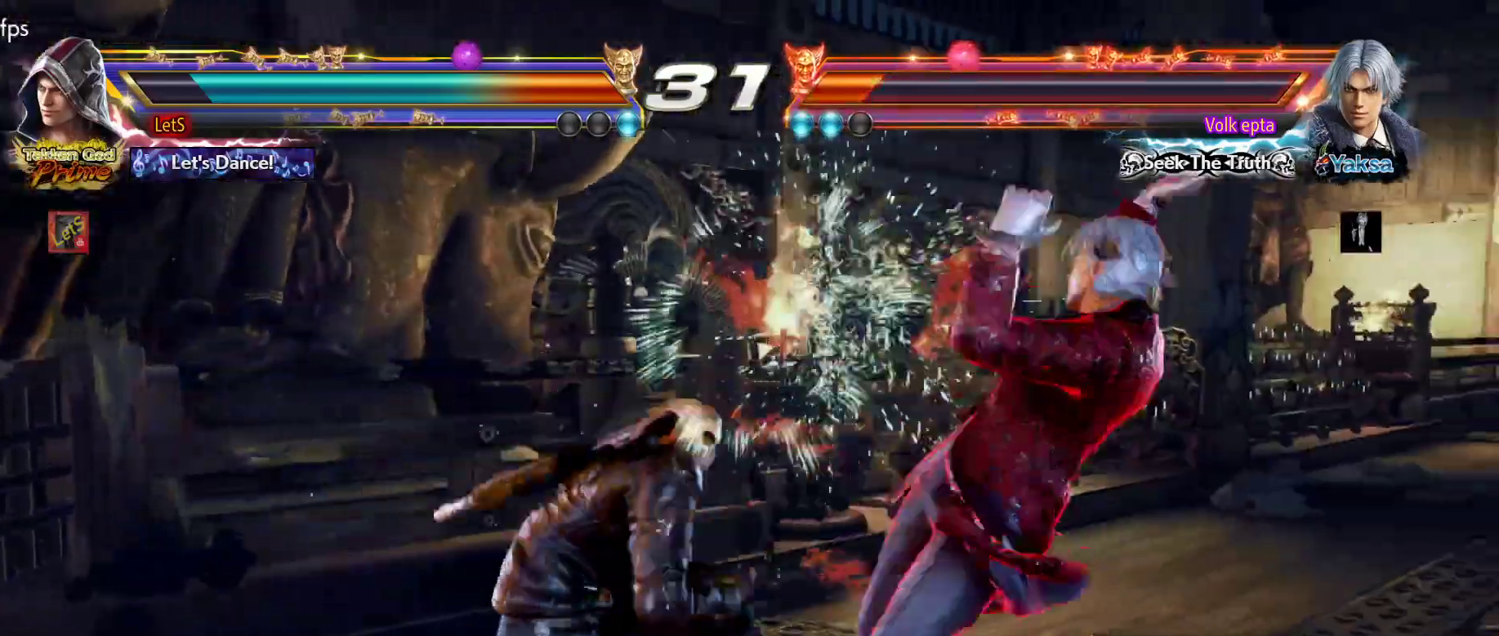
{"buttons": [], "left_stick": "center", "right_stick": "center", "events": [[100, "SQUARE", "down"], [133, "DPAD_DOWN", "up"], [133, "DPAD_LEFT", "up"], [200, "SQUARE", "up"], [367, "TRIANGLE", "down"], [433, "TRIANGLE", "up"]]}
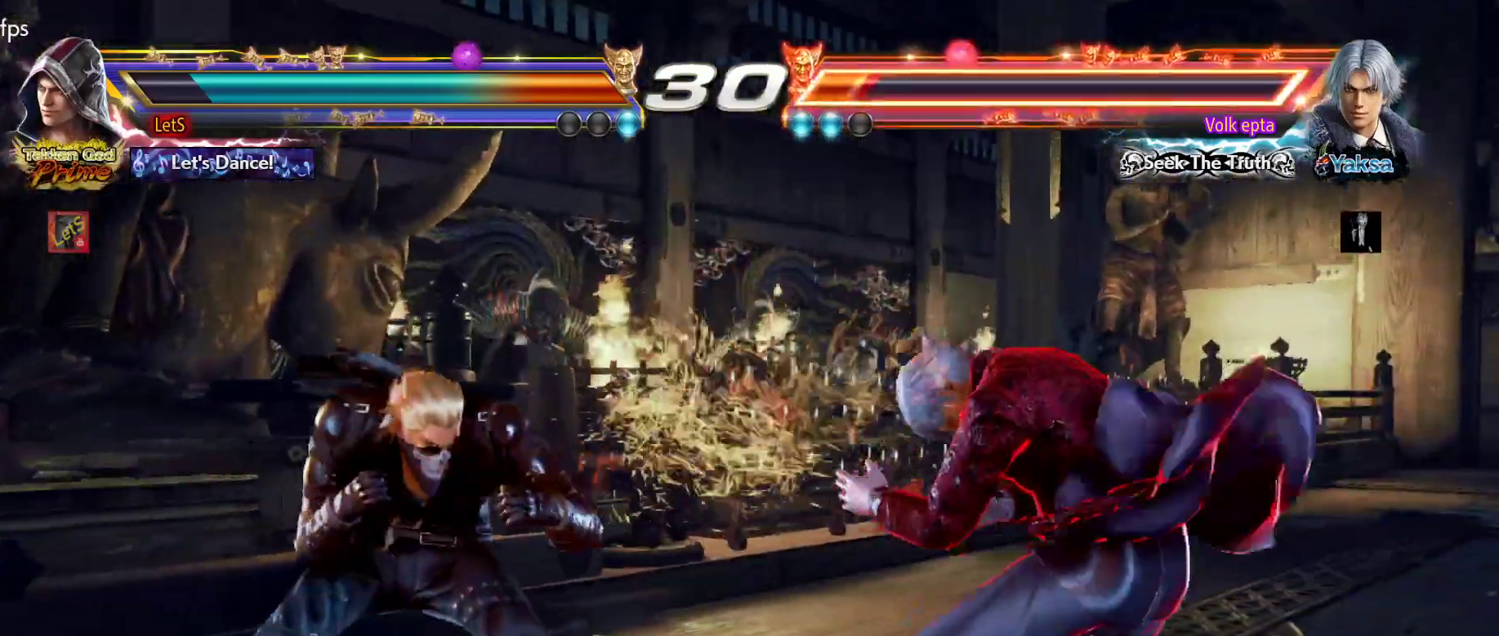
{"buttons": ["TRIANGLE", "DPAD_RIGHT"], "left_stick": "center", "right_stick": "center", "events": [[33, "TRIANGLE", "down"], [67, "TRIANGLE", "up"], [167, "DPAD_RIGHT", "down"], [233, "DPAD_RIGHT", "up"], [333, "DPAD_RIGHT", "down"], [367, "DPAD_RIGHT", "up"], [433, "DPAD_RIGHT", "down"], [433, "TRIANGLE", "down"]]}
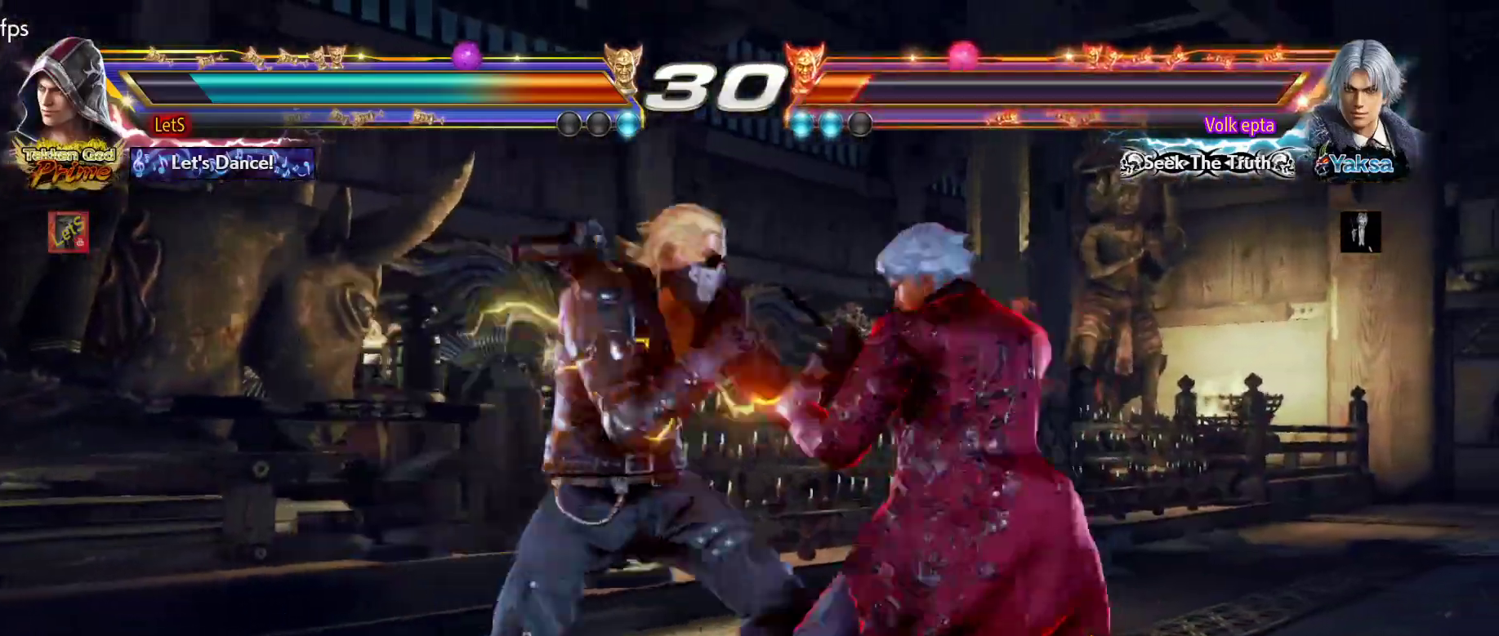
{"buttons": [], "left_stick": "center", "right_stick": "center", "events": [[67, "DPAD_RIGHT", "up"], [67, "TRIANGLE", "up"]]}
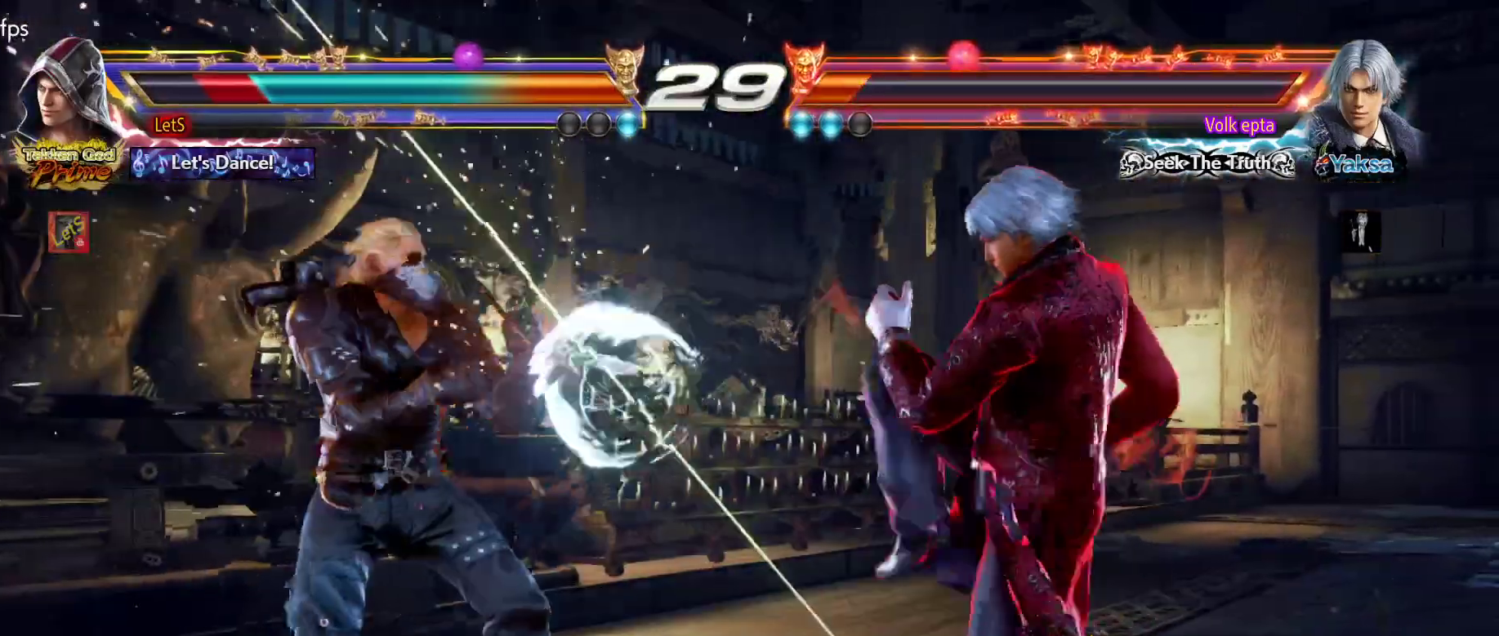
{"buttons": ["CIRCLE", "DPAD_RIGHT"], "left_stick": "center", "right_stick": "center", "events": [[67, "DPAD_LEFT", "down"], [133, "DPAD_LEFT", "up"], [200, "DPAD_LEFT", "down"], [267, "DPAD_DOWN", "down"], [267, "DPAD_LEFT", "up"], [267, "DPAD_RIGHT", "down"], [300, "TRIANGLE", "down"], [400, "TRIANGLE", "up"], [467, "CIRCLE", "down"], [467, "DPAD_DOWN", "up"]]}
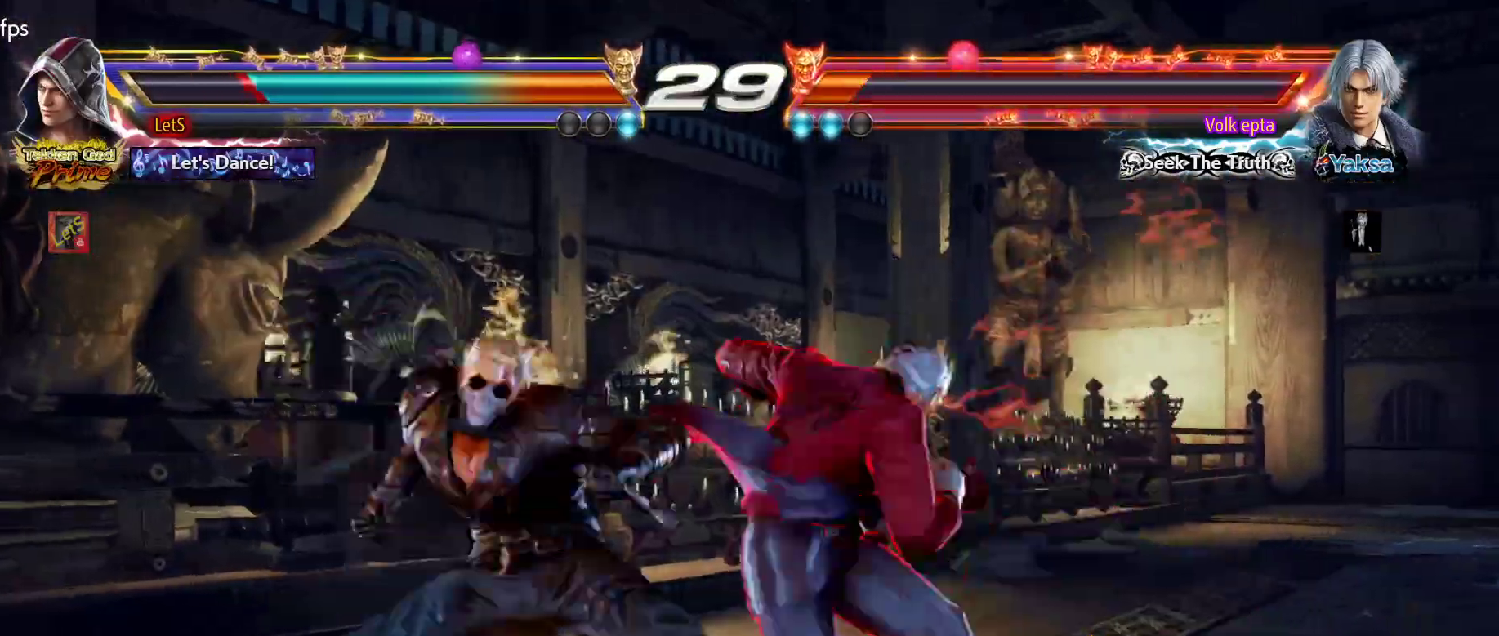
{"buttons": [], "left_stick": "center", "right_stick": "center", "events": [[367, "DPAD_DOWN", "down"], [367, "DPAD_RIGHT", "up"], [400, "CIRCLE", "up"], [400, "DPAD_DOWN", "up"]]}
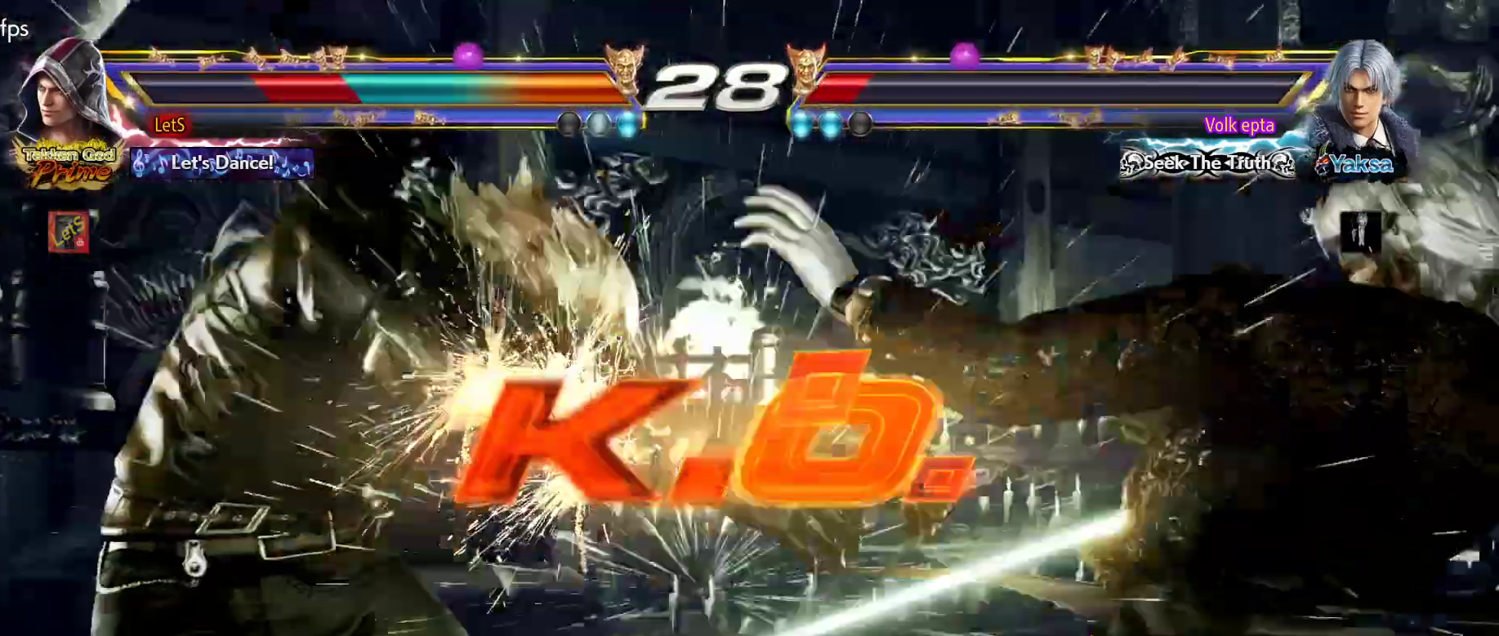
{"buttons": [], "left_stick": "center", "right_stick": "center", "events": []}
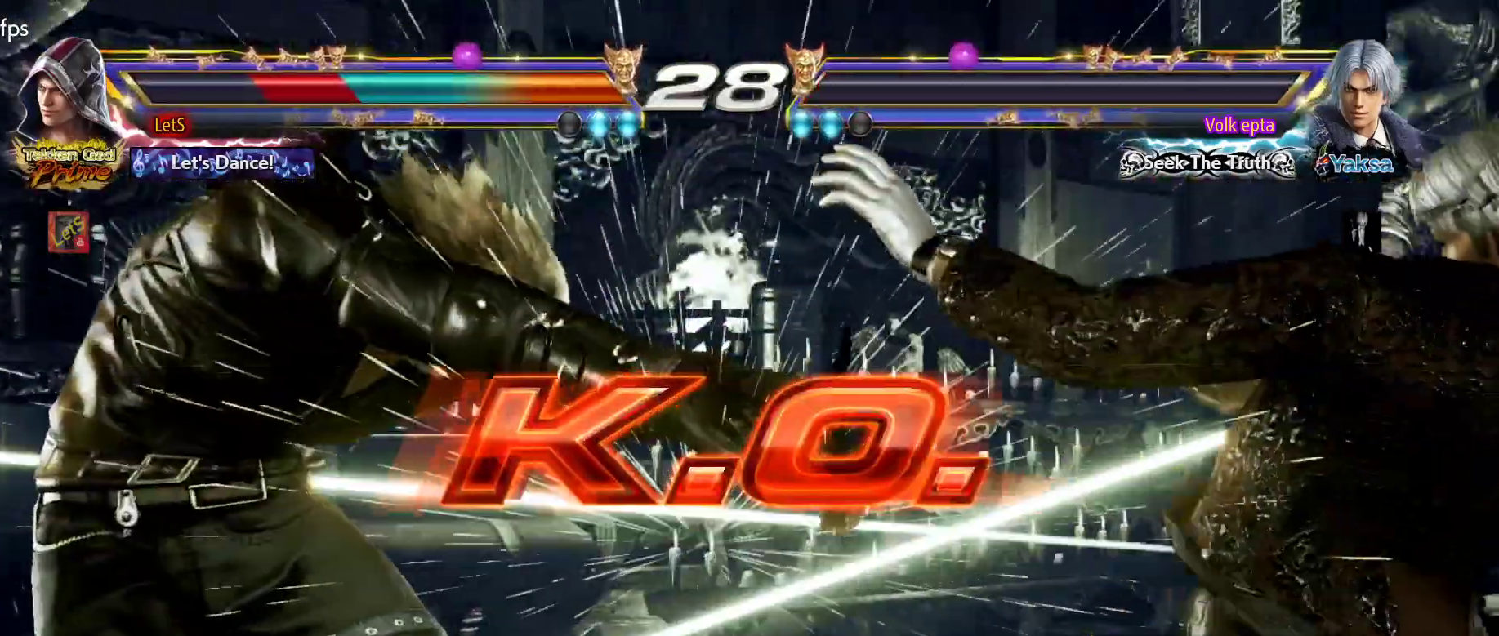
{"buttons": [], "left_stick": "center", "right_stick": "center", "events": []}
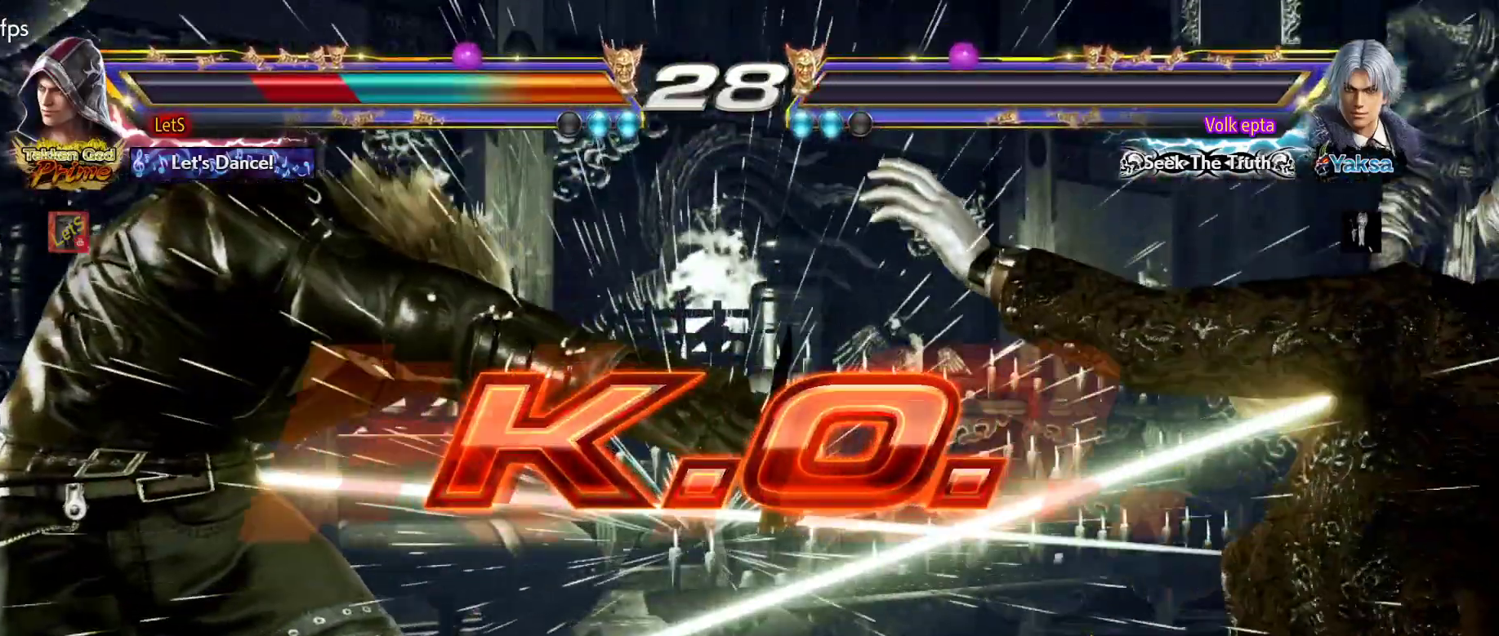
{"buttons": ["START"], "left_stick": "center", "right_stick": "center", "events": [[267, "START", "down"]]}
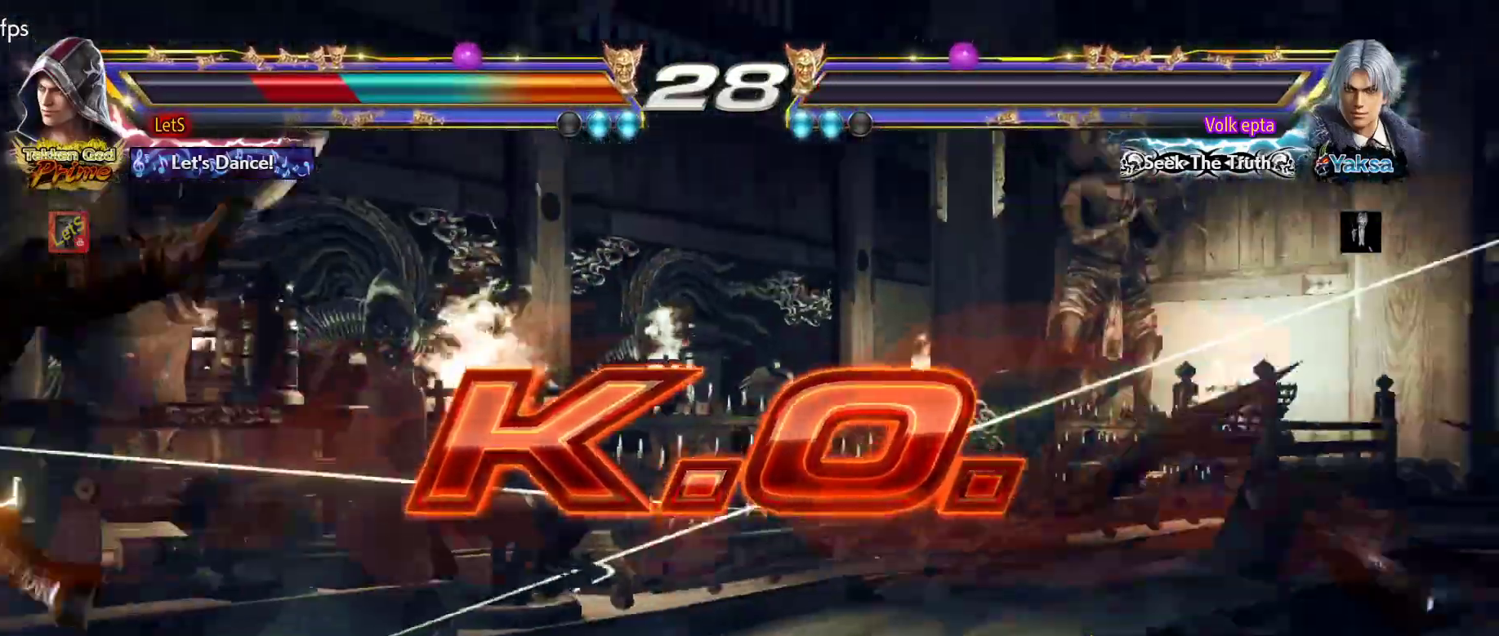
{"buttons": ["START"], "left_stick": "center", "right_stick": "center", "events": [[33, "START", "up"], [100, "START", "down"], [367, "START", "up"], [433, "START", "down"]]}
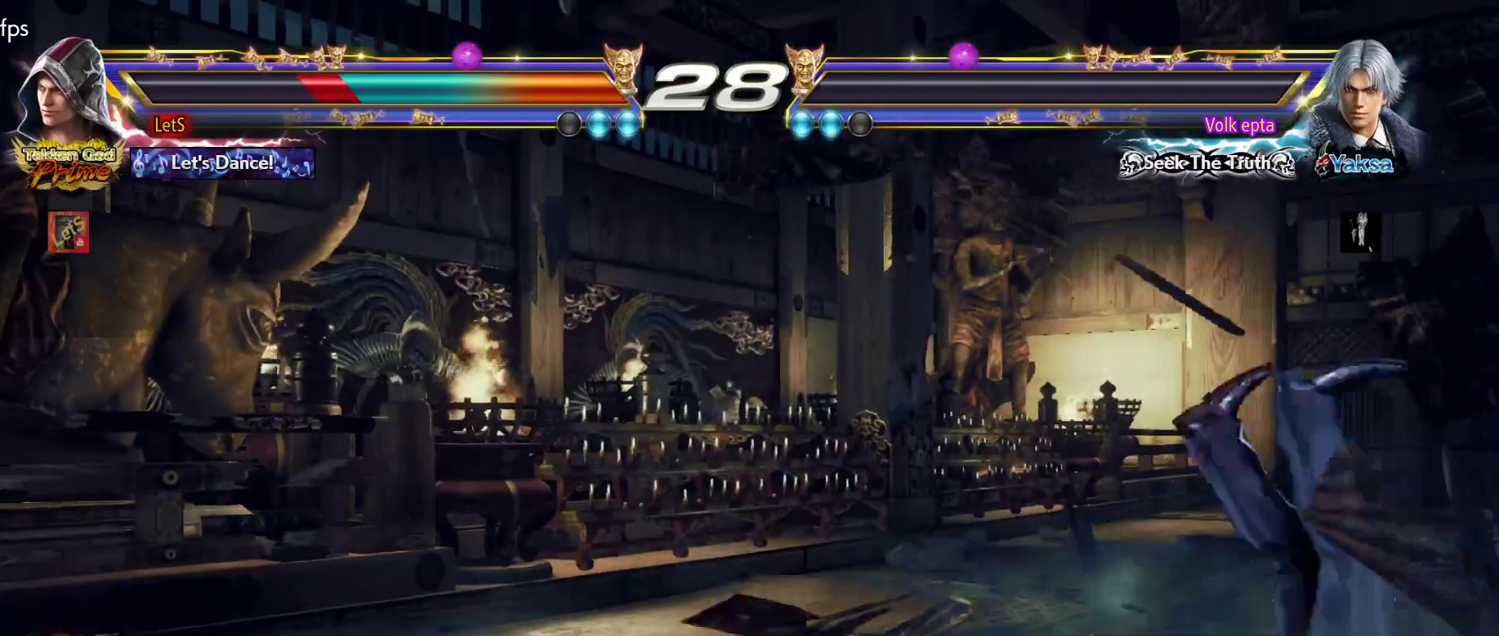
{"buttons": ["START"], "left_stick": "center", "right_stick": "center", "events": [[67, "START", "up"], [133, "START", "down"], [267, "START", "up"], [333, "START", "down"], [367, "START", "up"], [500, "START", "down"]]}
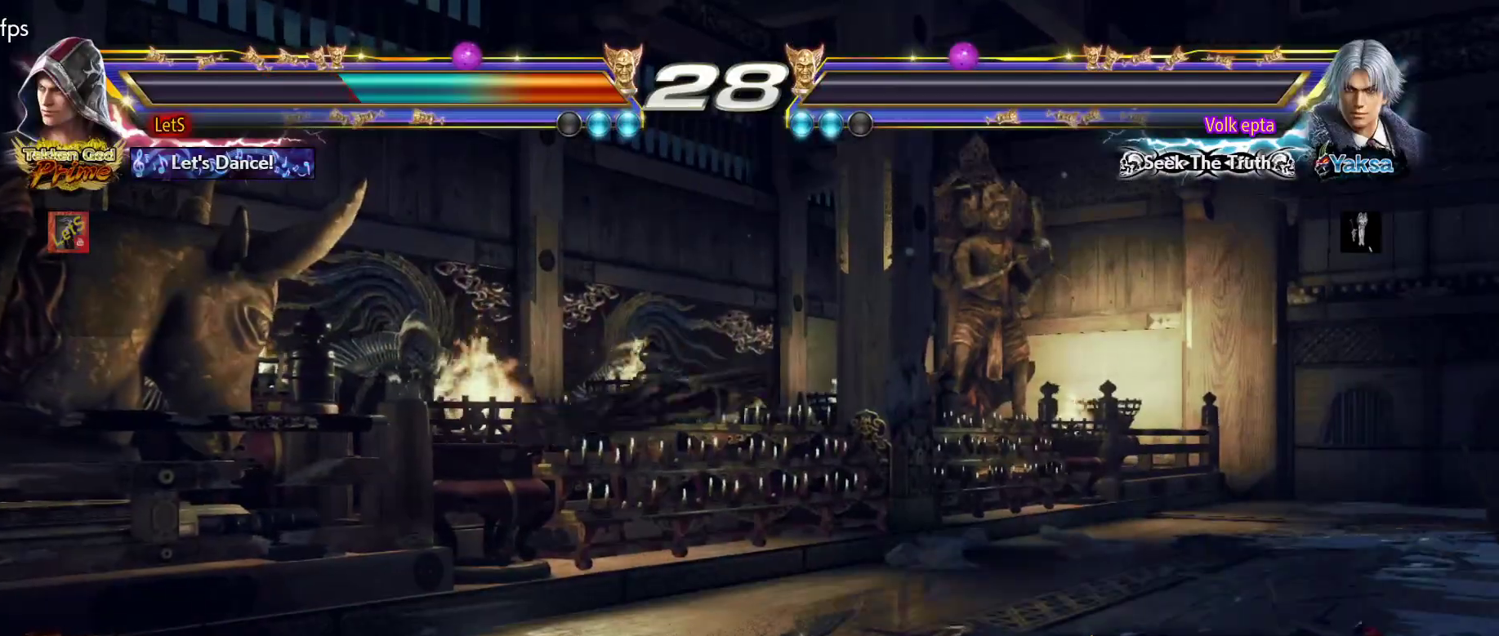
{"buttons": [], "left_stick": "center", "right_stick": "center", "events": [[33, "START", "up"], [100, "START", "down"], [367, "START", "up"], [467, "START", "down"], [500, "START", "up"]]}
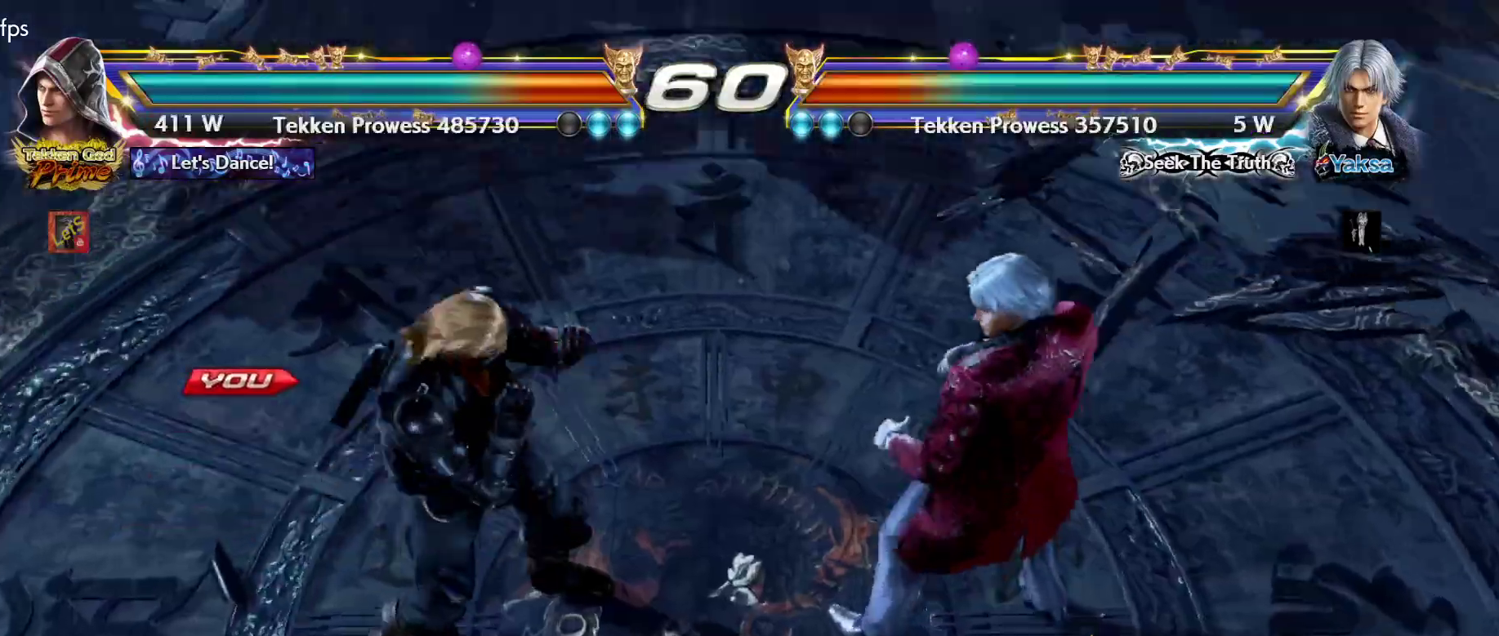
{"buttons": ["DPAD_DOWN"], "left_stick": "center", "right_stick": "center"}
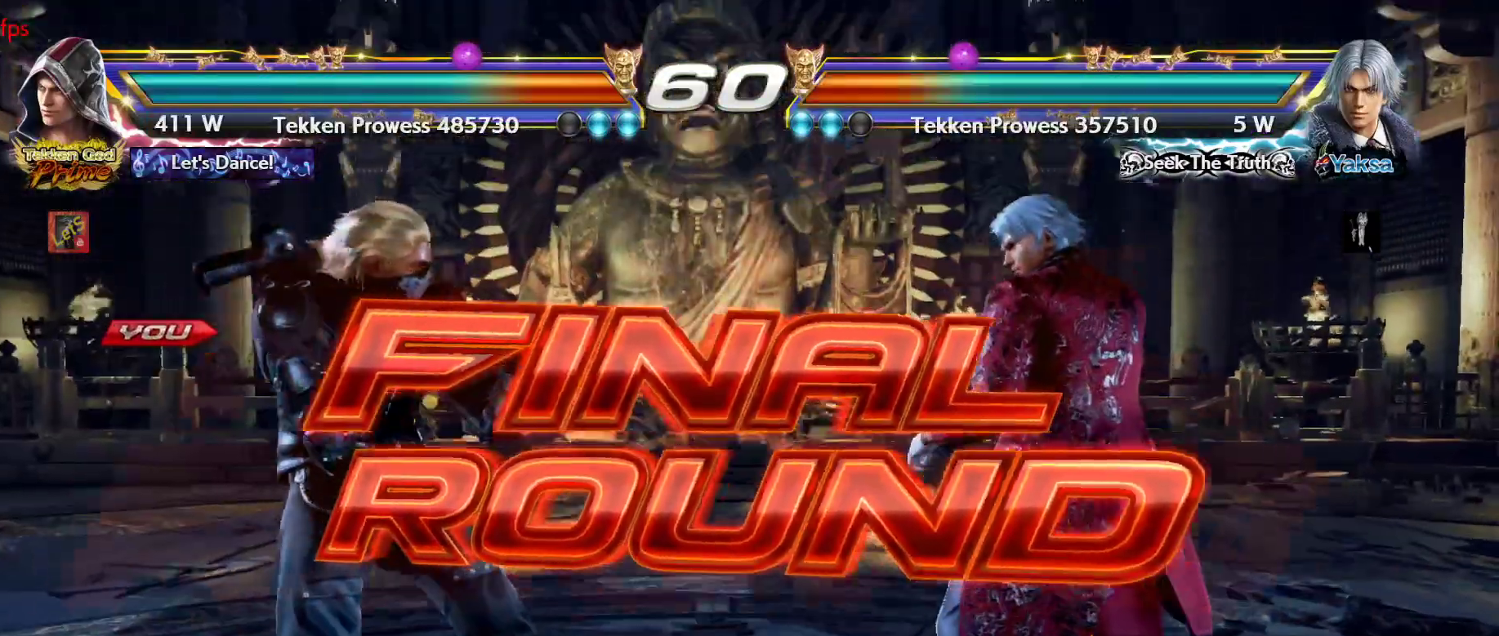
{"buttons": ["DPAD_DOWN"], "left_stick": "center", "right_stick": "center", "events": [[67, "DPAD_RIGHT", "down"], [167, "DPAD_DOWN", "up"], [200, "DPAD_UP", "down"], [233, "DPAD_RIGHT", "up"], [267, "DPAD_LEFT", "down"], [300, "DPAD_UP", "up"], [367, "DPAD_LEFT", "up"], [467, "DPAD_DOWN", "down"]]}
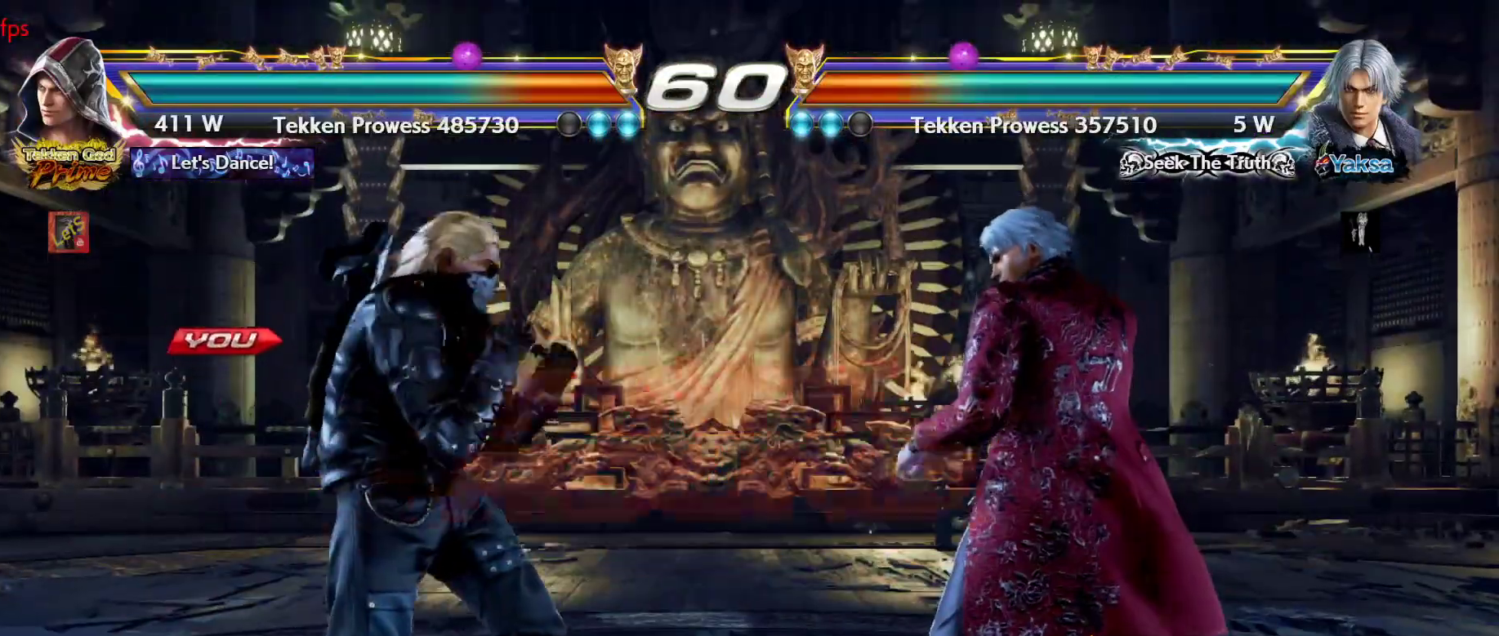
{"buttons": ["DPAD_DOWN", "DPAD_RIGHT"], "left_stick": "center", "right_stick": "center", "events": [[100, "DPAD_DOWN", "up"], [100, "DPAD_RIGHT", "down"], [167, "DPAD_UP", "down"], [233, "DPAD_RIGHT", "up"], [267, "DPAD_LEFT", "down"], [300, "DPAD_UP", "up"], [433, "DPAD_DOWN", "down"], [433, "DPAD_LEFT", "up"], [500, "DPAD_RIGHT", "down"]]}
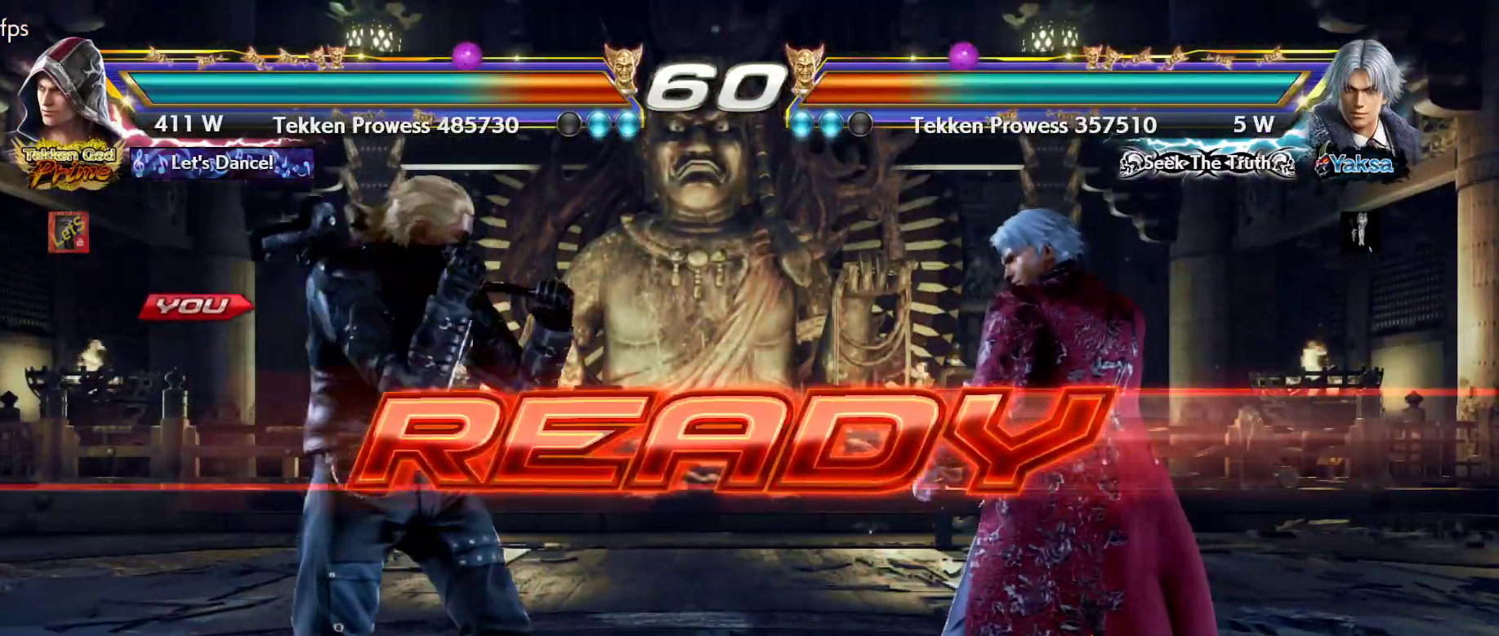
{"buttons": [], "left_stick": "center", "right_stick": "center", "events": [[33, "DPAD_DOWN", "up"], [167, "DPAD_RIGHT", "up"]]}
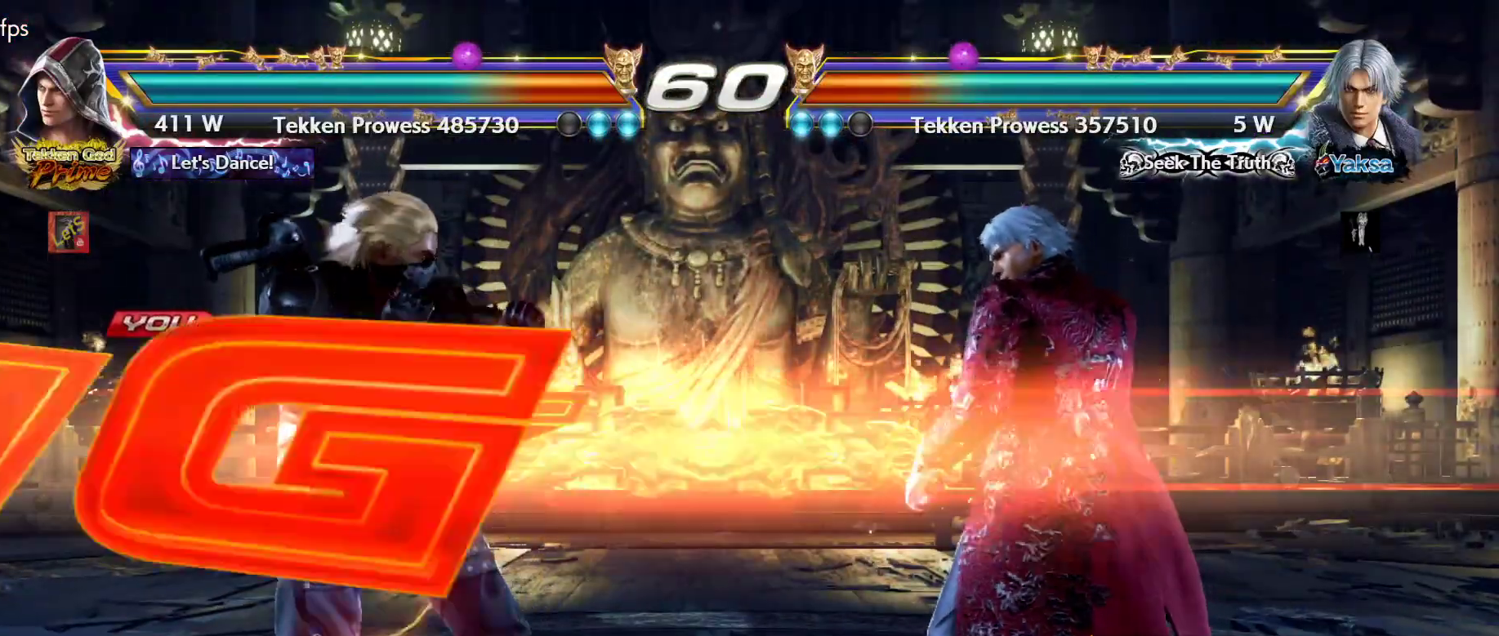
{"buttons": [], "left_stick": "center", "right_stick": "center", "events": []}
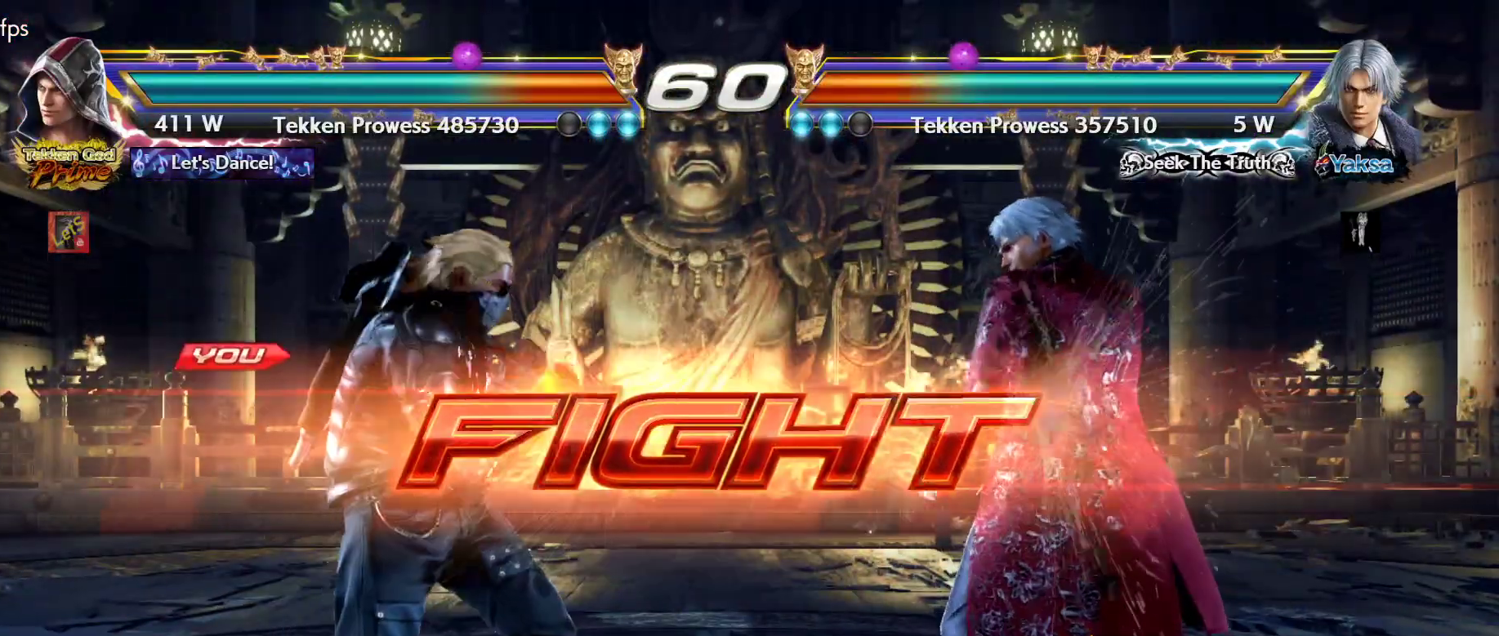
{"buttons": ["DPAD_LEFT"], "left_stick": "center", "right_stick": "center", "events": [[33, "DPAD_DOWN", "down"], [100, "DPAD_DOWN", "up"], [300, "DPAD_LEFT", "down"], [333, "DPAD_LEFT", "up"], [400, "DPAD_LEFT", "down"]]}
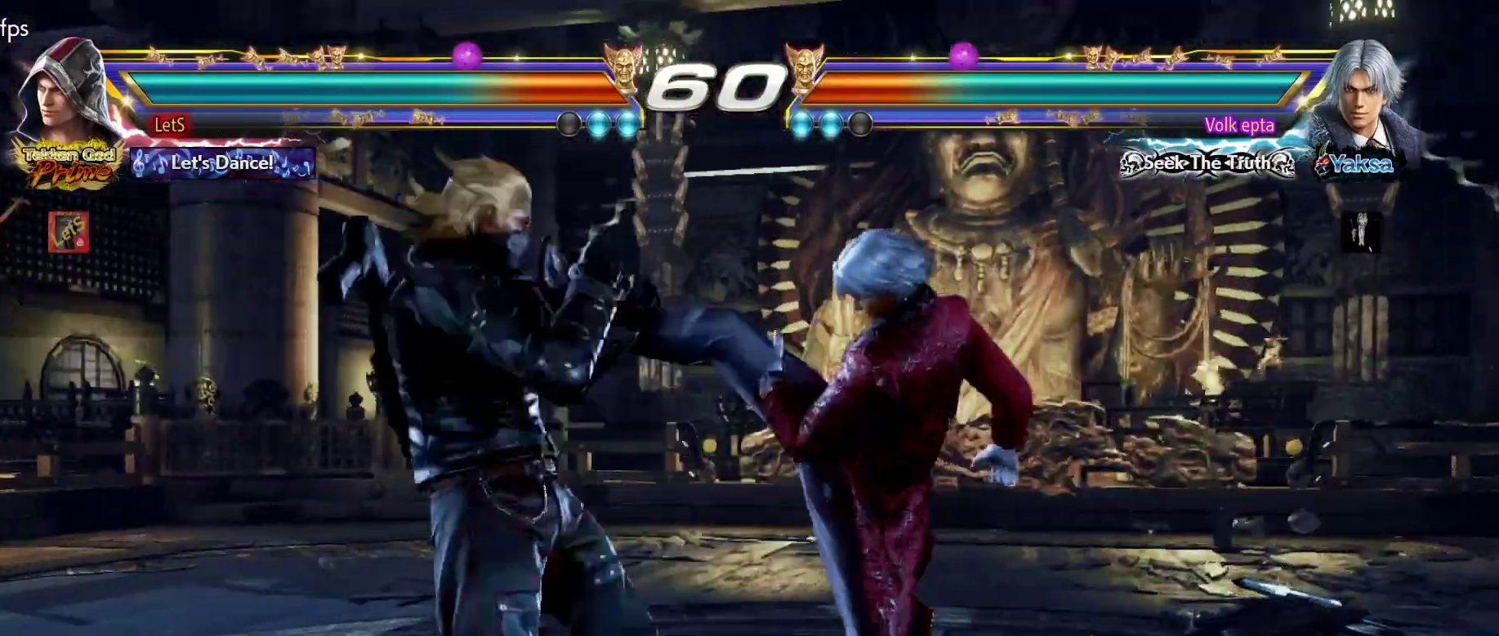
{"buttons": ["DPAD_RIGHT"], "left_stick": "center", "right_stick": "center", "events": [[67, "SQUARE", "down"], [200, "DPAD_LEFT", "up"], [200, "TRIANGLE", "down"], [267, "DPAD_RIGHT", "down"], [267, "SQUARE", "up"], [333, "TRIANGLE", "up"], [367, "SQUARE", "down"], [433, "SQUARE", "up"]]}
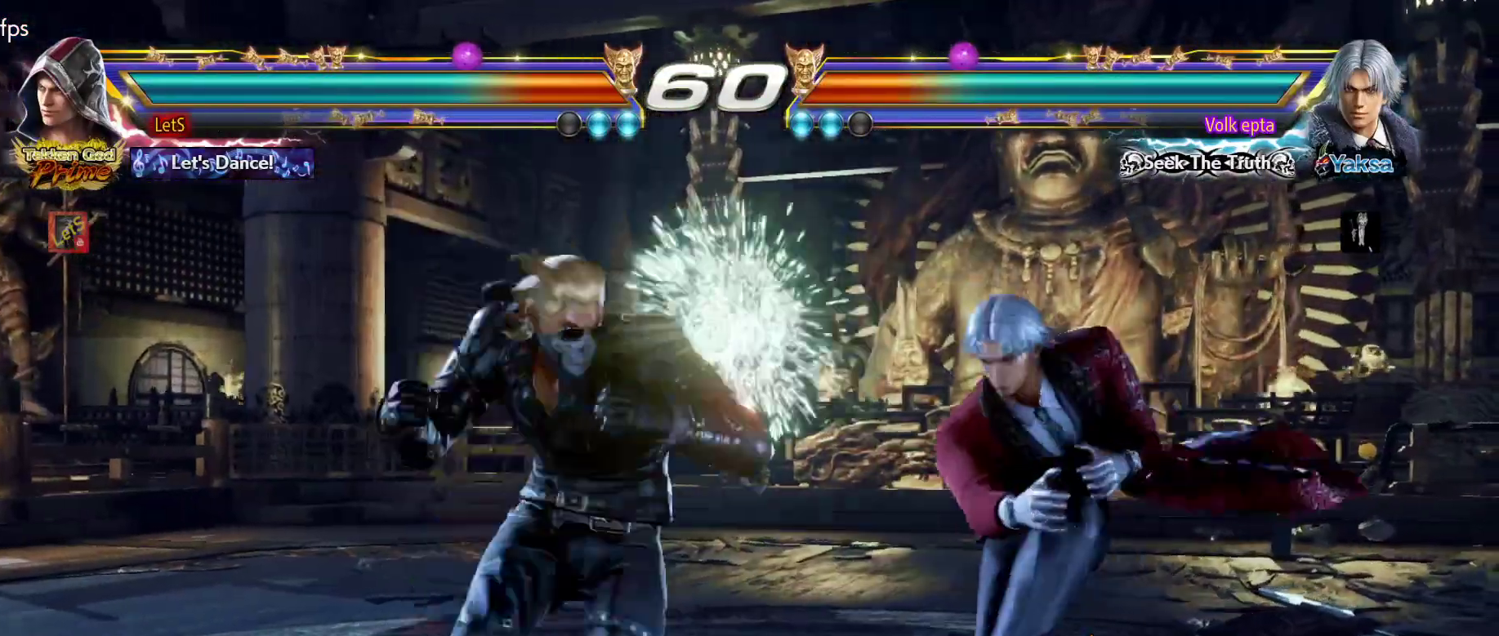
{"buttons": [], "left_stick": "center", "right_stick": "center", "events": [[33, "SQUARE", "down"], [100, "SQUARE", "up"], [300, "DPAD_RIGHT", "up"]]}
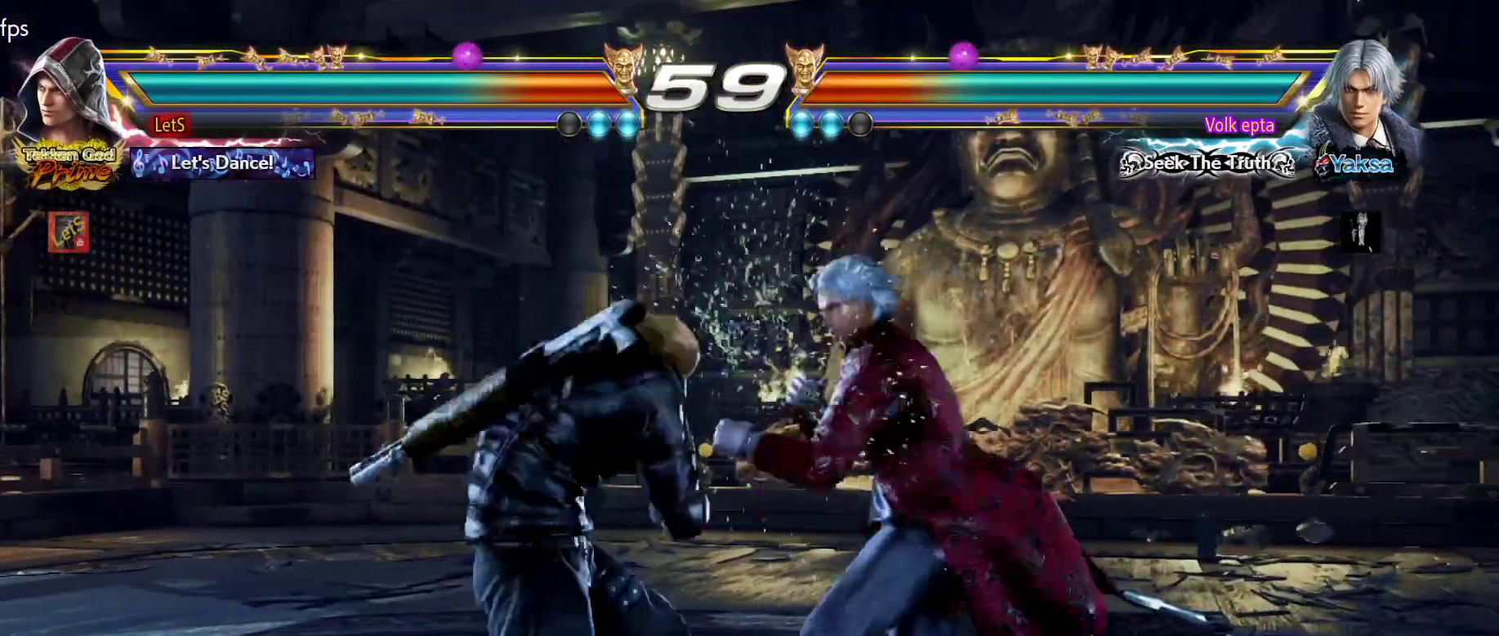
{"buttons": ["SQUARE"], "left_stick": "center", "right_stick": "center", "events": [[100, "DPAD_LEFT", "down"], [433, "DPAD_LEFT", "up"], [500, "SQUARE", "down"]]}
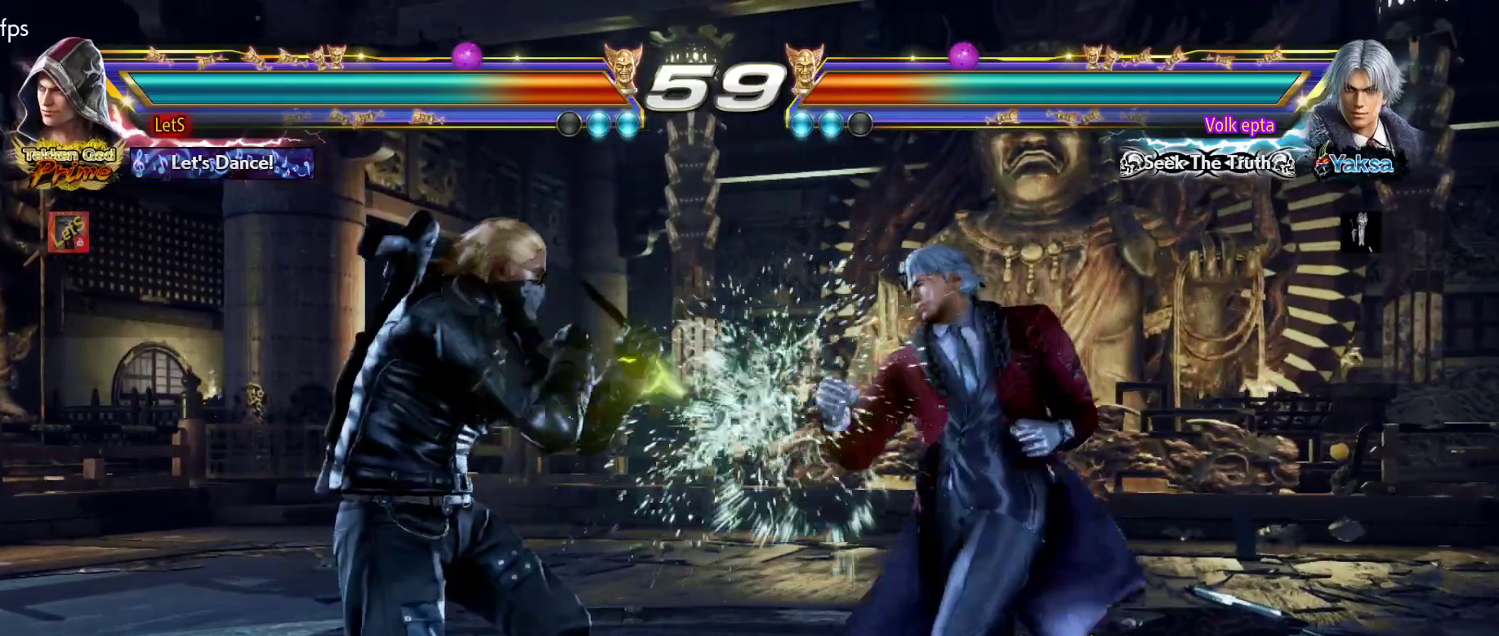
{"buttons": ["TRIANGLE", "DPAD_RIGHT"], "left_stick": "center", "right_stick": "center", "events": [[133, "SQUARE", "up"], [133, "TRIANGLE", "down"], [267, "DPAD_RIGHT", "down"], [267, "SQUARE", "down"], [267, "TRIANGLE", "up"], [400, "SQUARE", "up"], [433, "TRIANGLE", "down"]]}
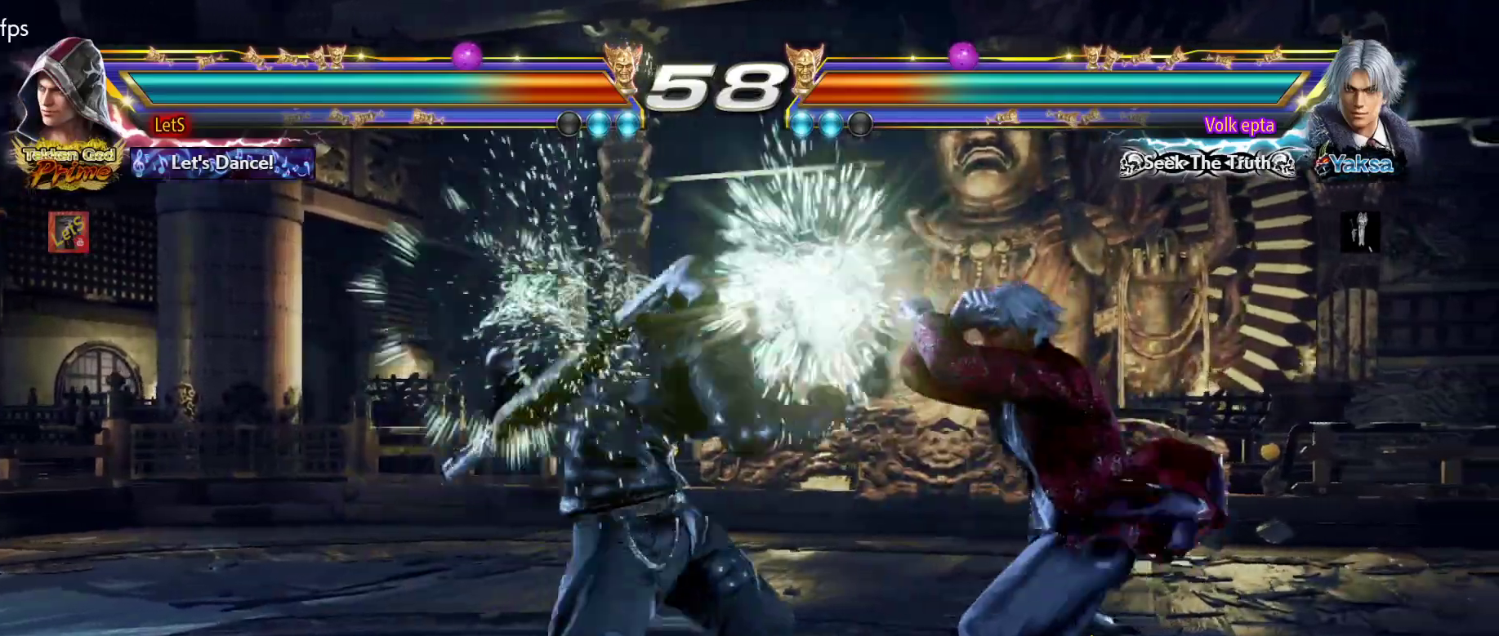
{"buttons": ["CROSS", "DPAD_RIGHT"], "left_stick": "center", "right_stick": "center", "events": [[33, "TRIANGLE", "up"], [133, "CROSS", "down"]]}